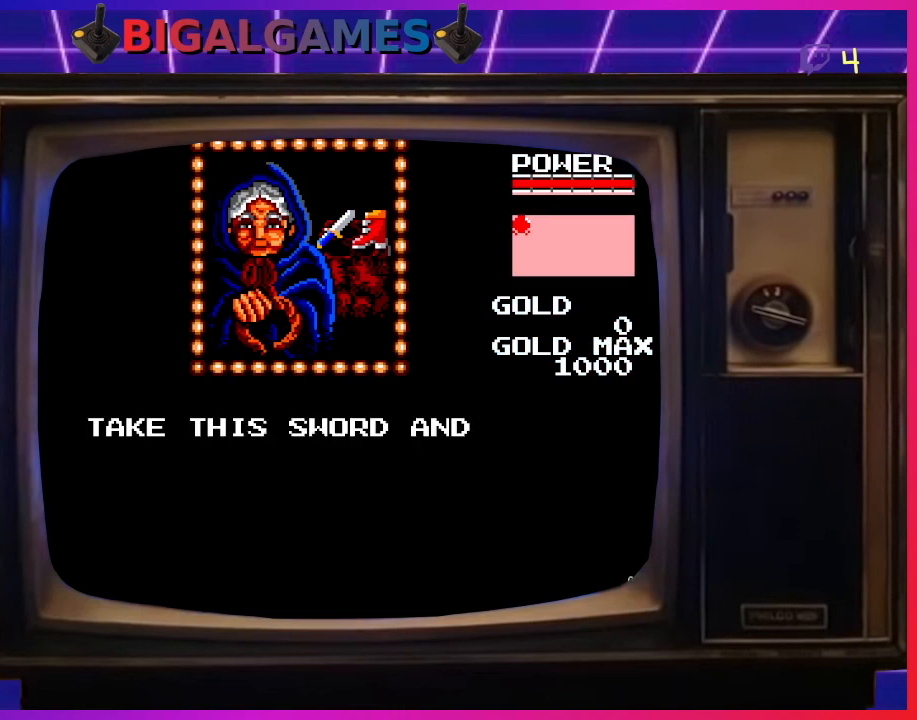
Gameplay with a controller (PlayStation layout); each line is a JSON object with the inputs held at the frame after it. "events" lists button and stick changes between this image and that frame as [ms after this image, input, new state], when the widget could be followed in between. Not read: right_stick.
{"buttons": [], "left_stick": "center", "events": [[133, "CIRCLE", "up"]]}
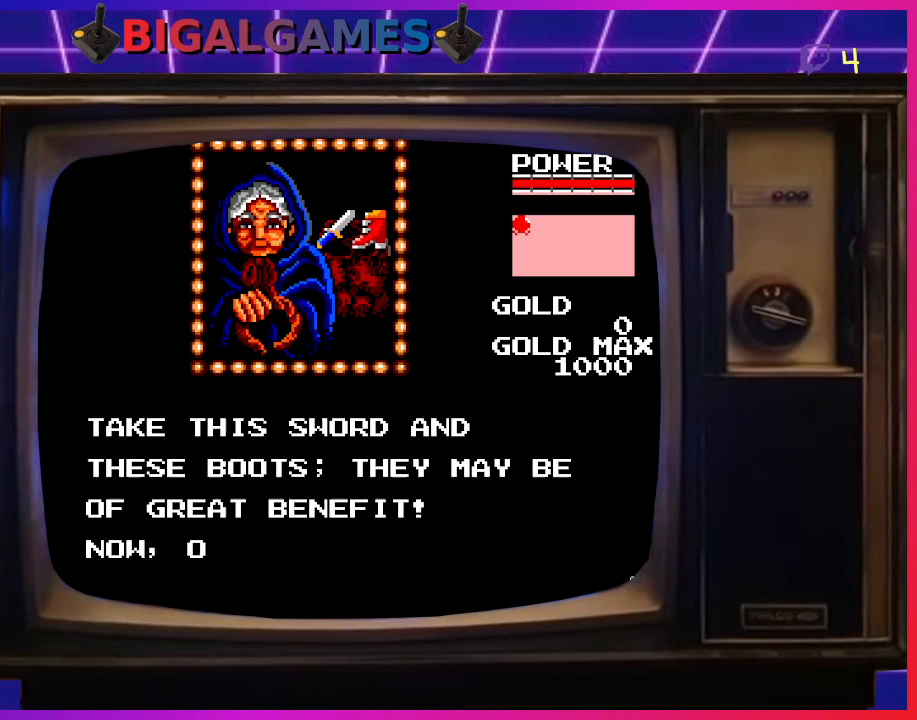
{"buttons": [], "left_stick": "center", "events": [[167, "CROSS", "down"], [333, "CROSS", "up"]]}
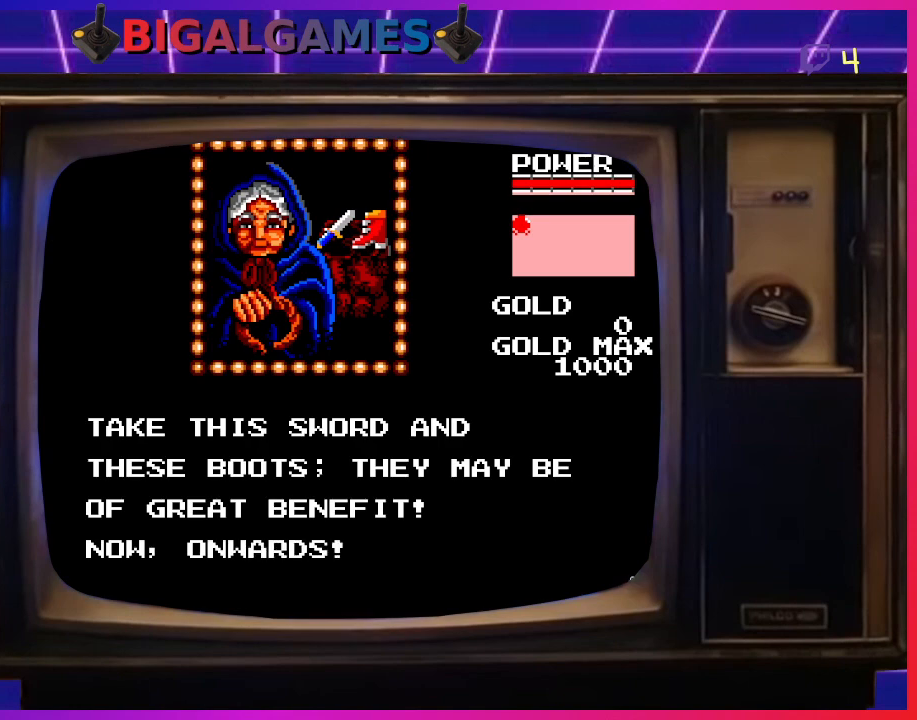
{"buttons": [], "left_stick": "center", "events": [[167, "CROSS", "down"], [267, "CROSS", "up"]]}
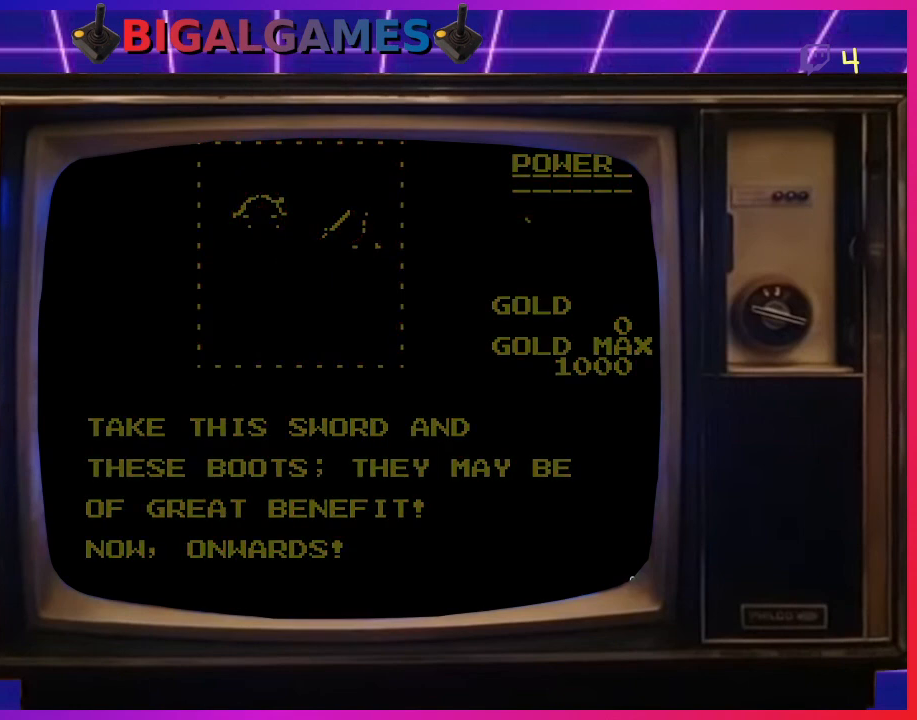
{"buttons": [], "left_stick": "center", "events": []}
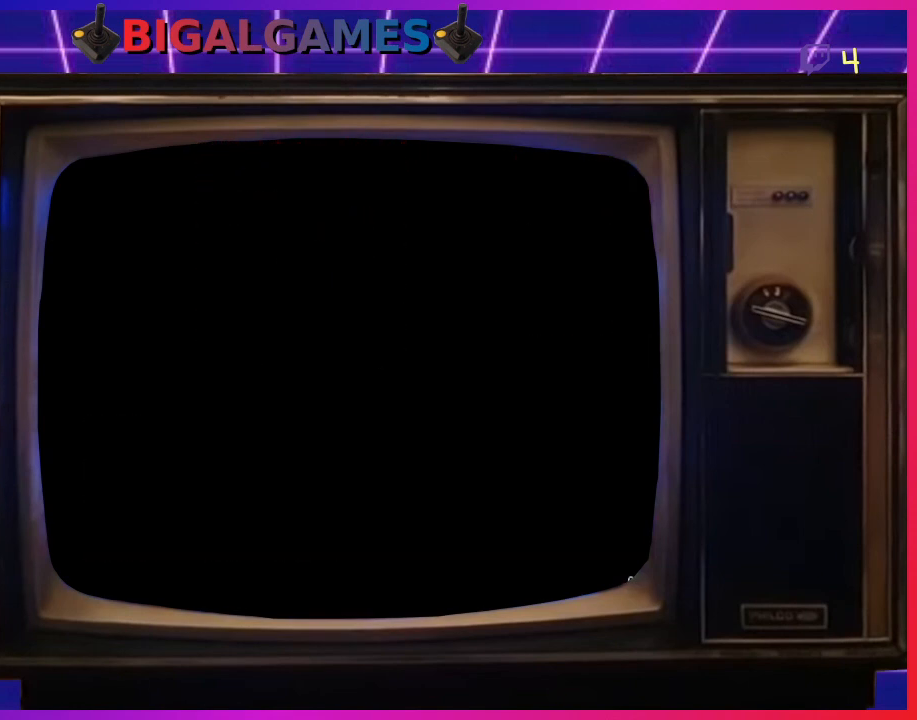
{"buttons": [], "left_stick": "center", "events": []}
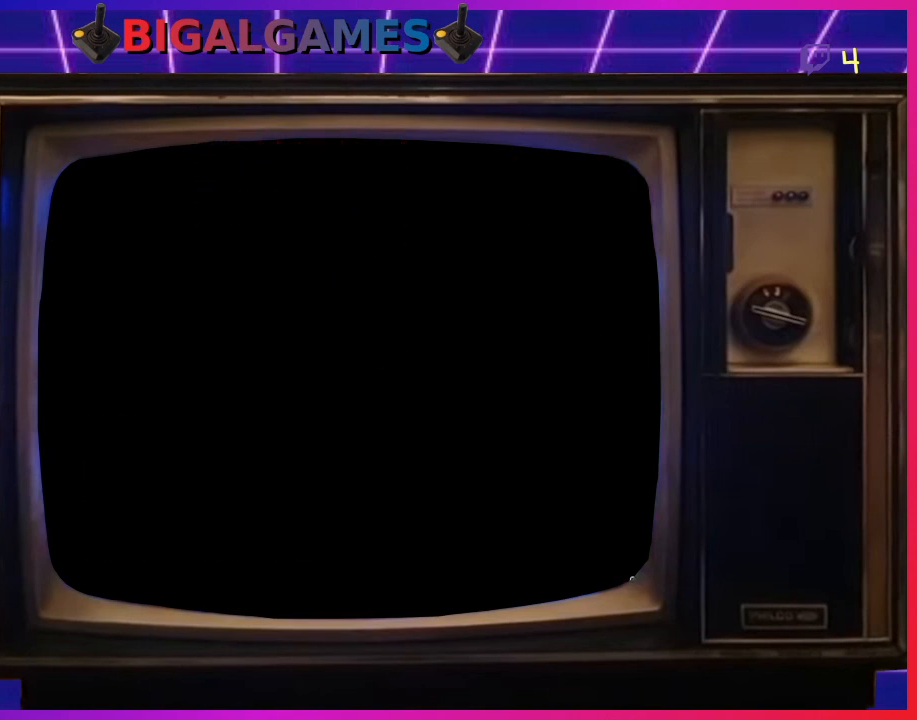
{"buttons": [], "left_stick": "center", "events": []}
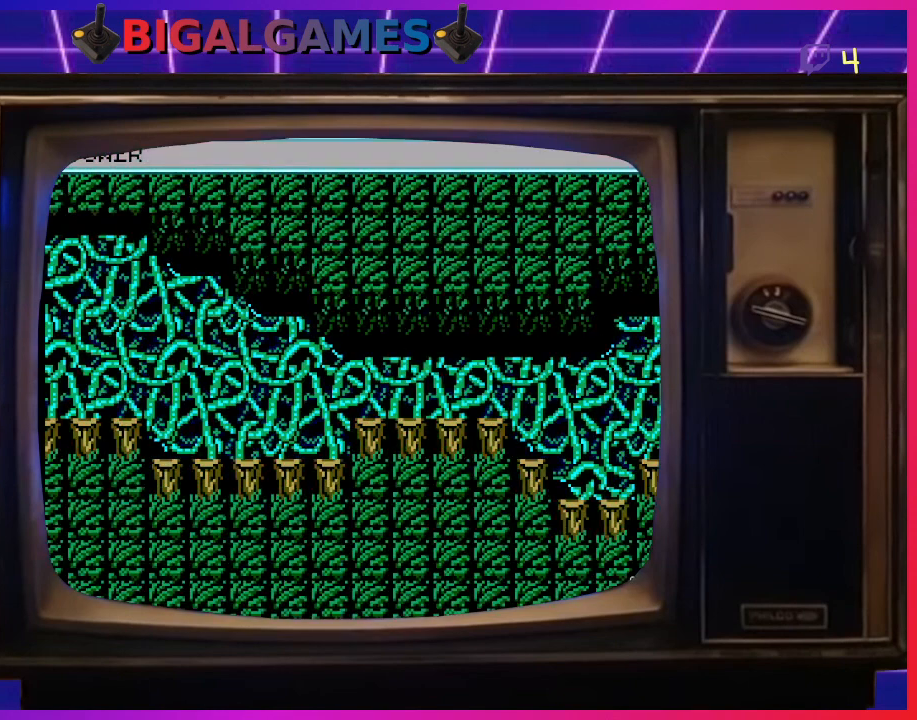
{"buttons": [], "left_stick": "center", "events": []}
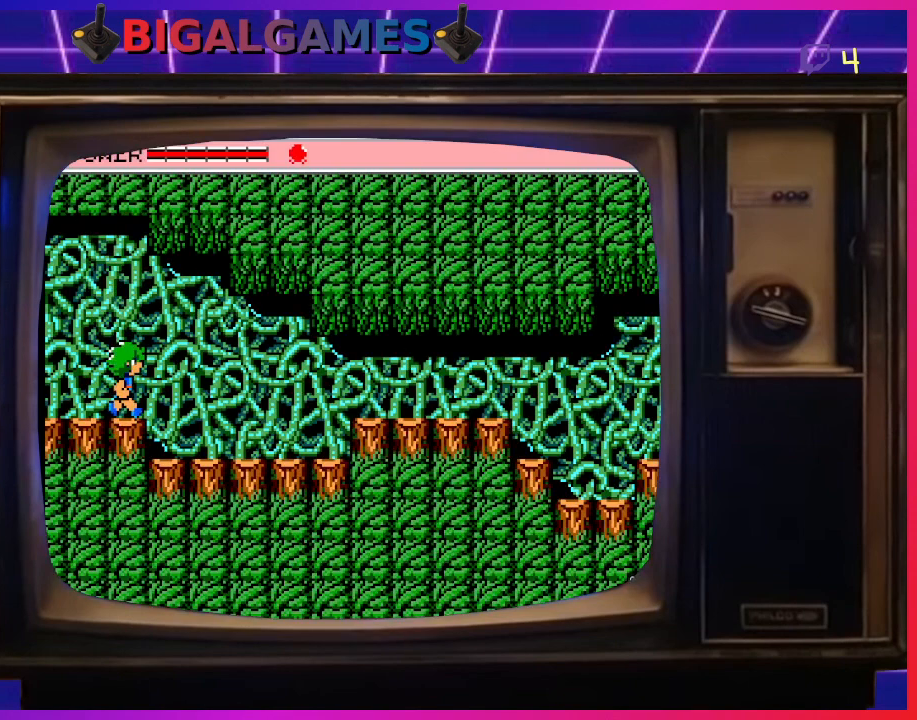
{"buttons": ["DPAD_RIGHT"], "left_stick": "center", "events": [[200, "DPAD_RIGHT", "down"]]}
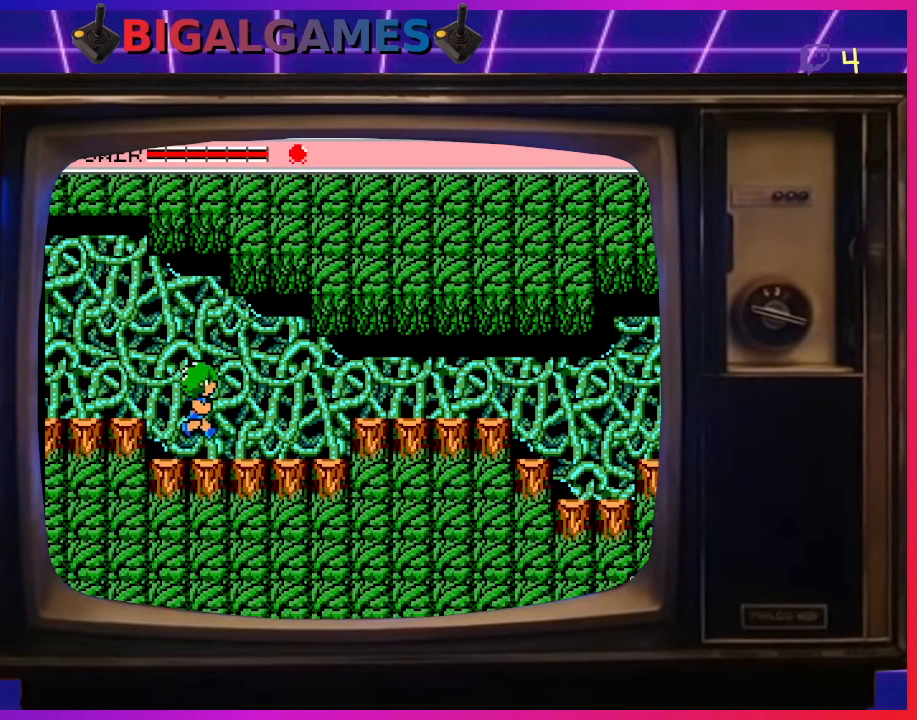
{"buttons": ["DPAD_RIGHT"], "left_stick": "center", "events": [[67, "CROSS", "down"], [233, "CROSS", "up"]]}
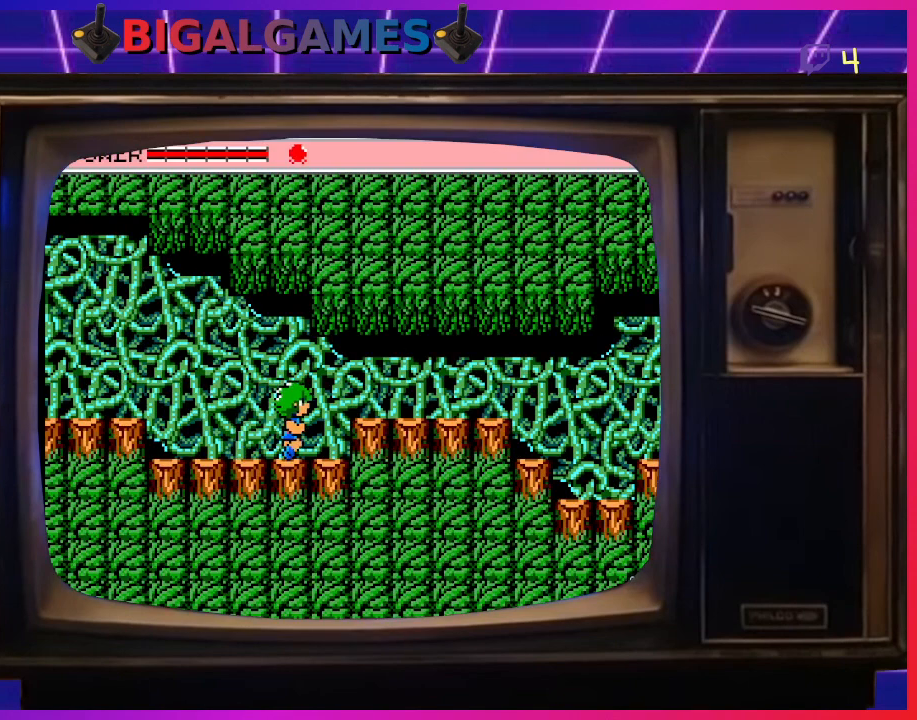
{"buttons": ["DPAD_RIGHT"], "left_stick": "center", "events": [[133, "CIRCLE", "down"], [300, "CIRCLE", "up"]]}
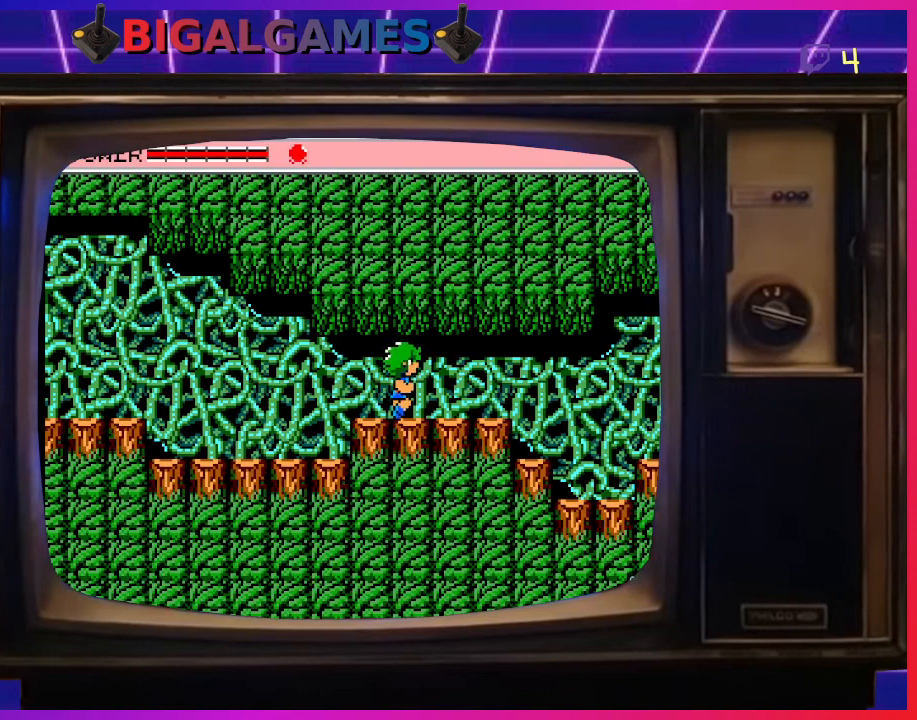
{"buttons": [], "left_stick": "center", "events": [[333, "DPAD_RIGHT", "up"]]}
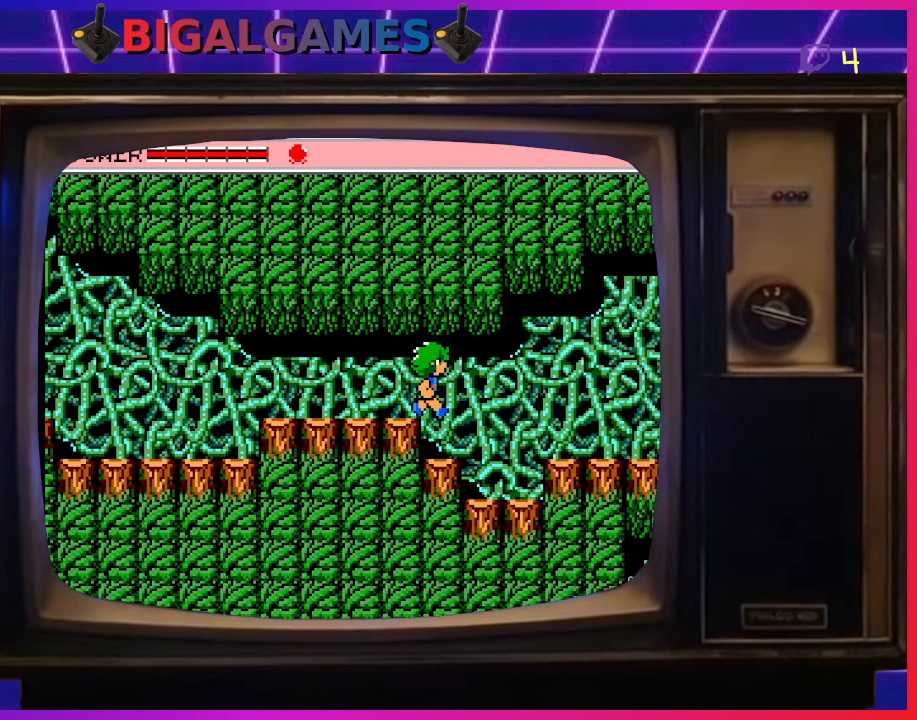
{"buttons": [], "left_stick": "center", "events": [[200, "DPAD_RIGHT", "down"], [400, "DPAD_RIGHT", "up"]]}
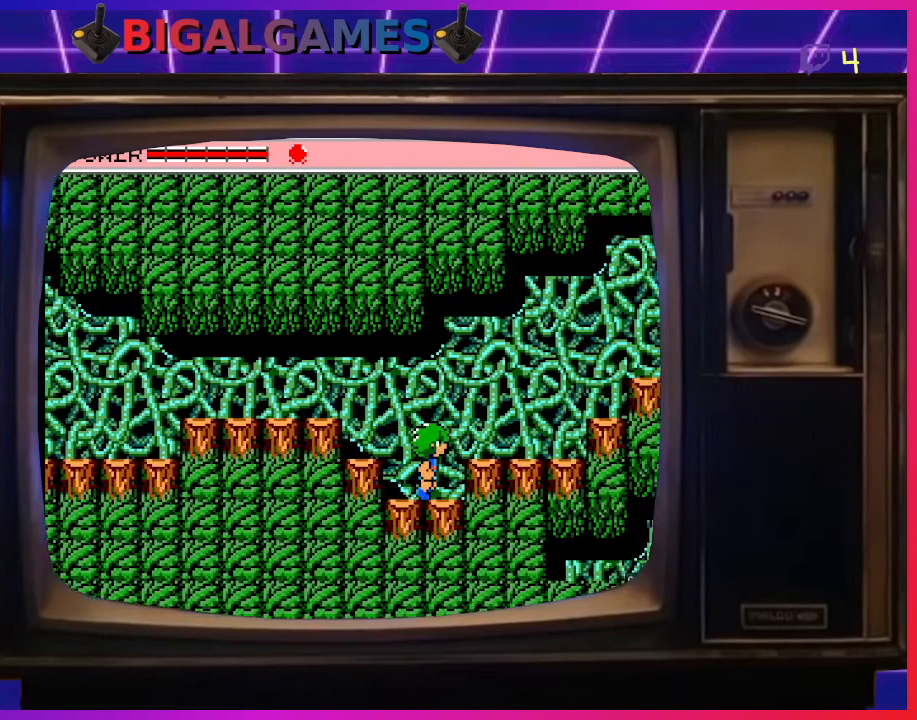
{"buttons": ["DPAD_RIGHT"], "left_stick": "center", "events": [[100, "DPAD_RIGHT", "down"], [267, "DPAD_RIGHT", "up"], [300, "CIRCLE", "down"], [333, "DPAD_RIGHT", "down"], [467, "CIRCLE", "up"]]}
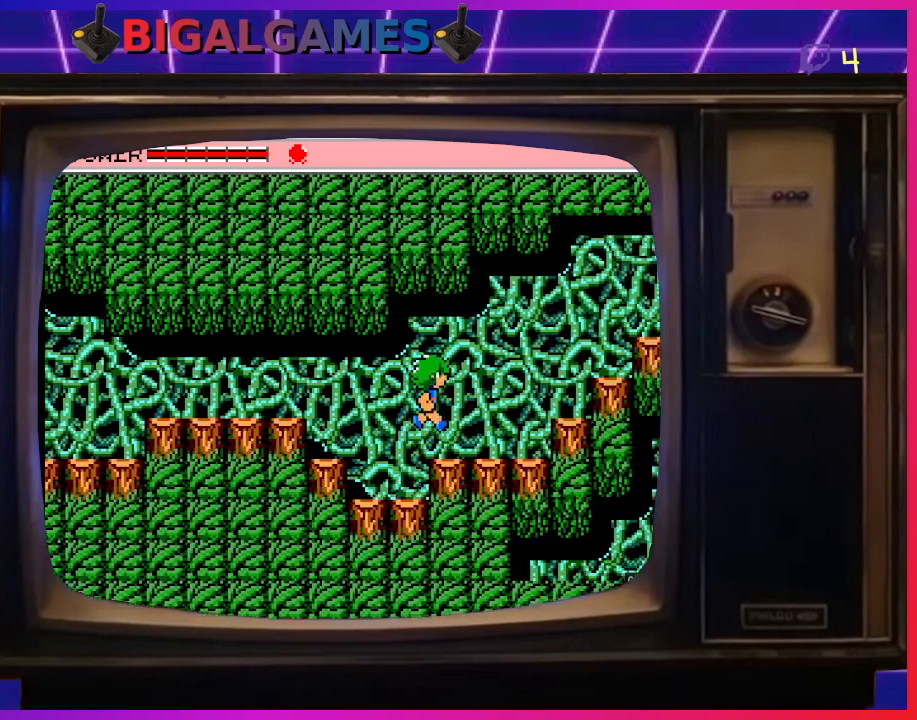
{"buttons": [], "left_stick": "center", "events": [[333, "DPAD_RIGHT", "up"]]}
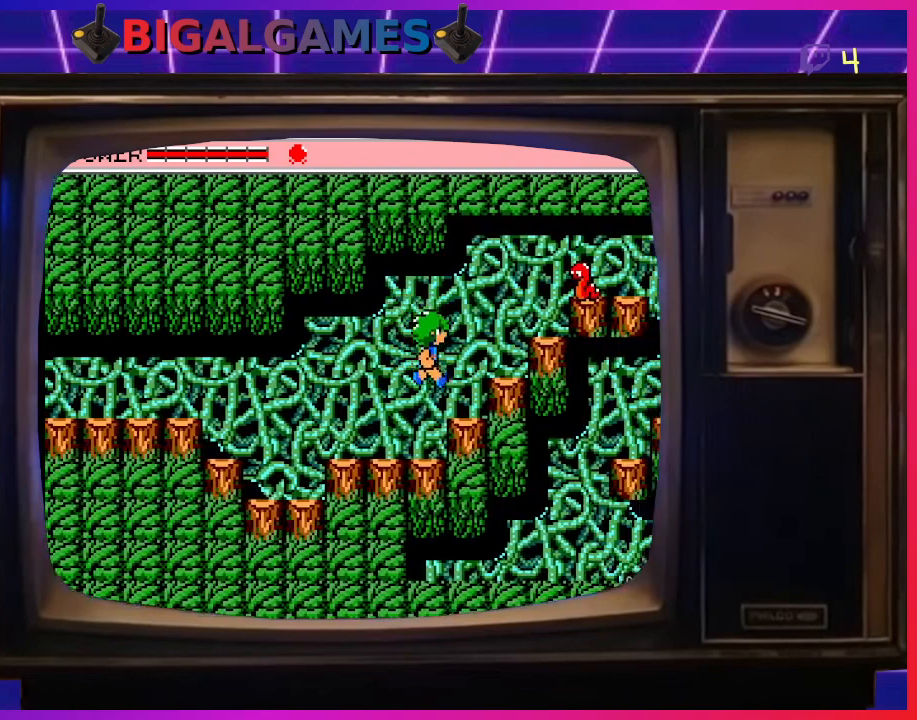
{"buttons": ["CIRCLE", "DPAD_RIGHT"], "left_stick": "center", "events": [[267, "DPAD_RIGHT", "down"], [433, "CIRCLE", "down"]]}
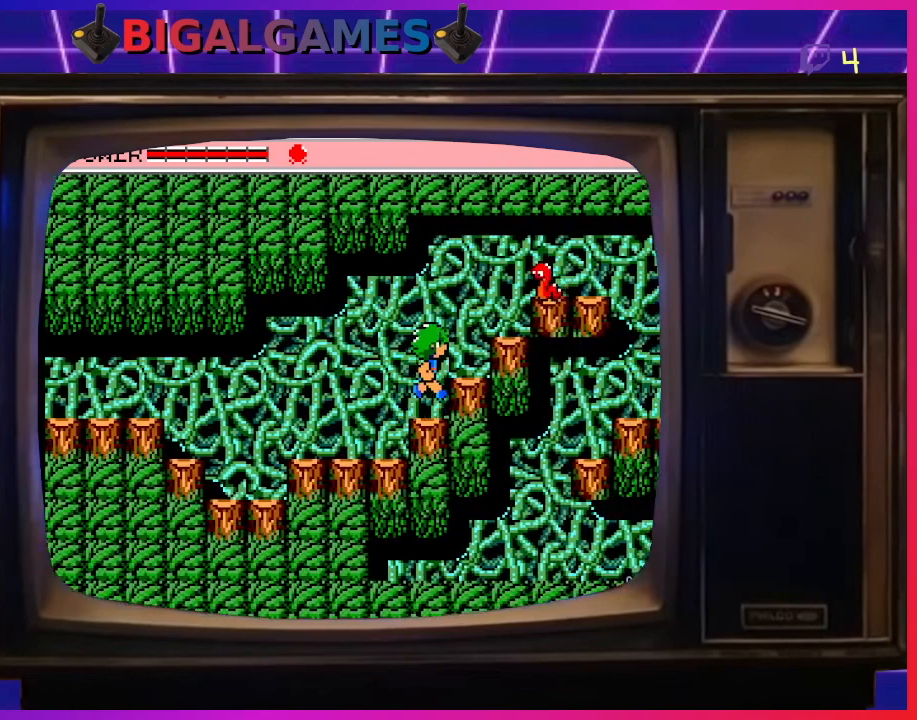
{"buttons": ["CROSS"], "left_stick": "center", "events": [[133, "CIRCLE", "up"], [267, "DPAD_RIGHT", "up"], [333, "CROSS", "down"], [433, "CROSS", "up"], [500, "CROSS", "down"]]}
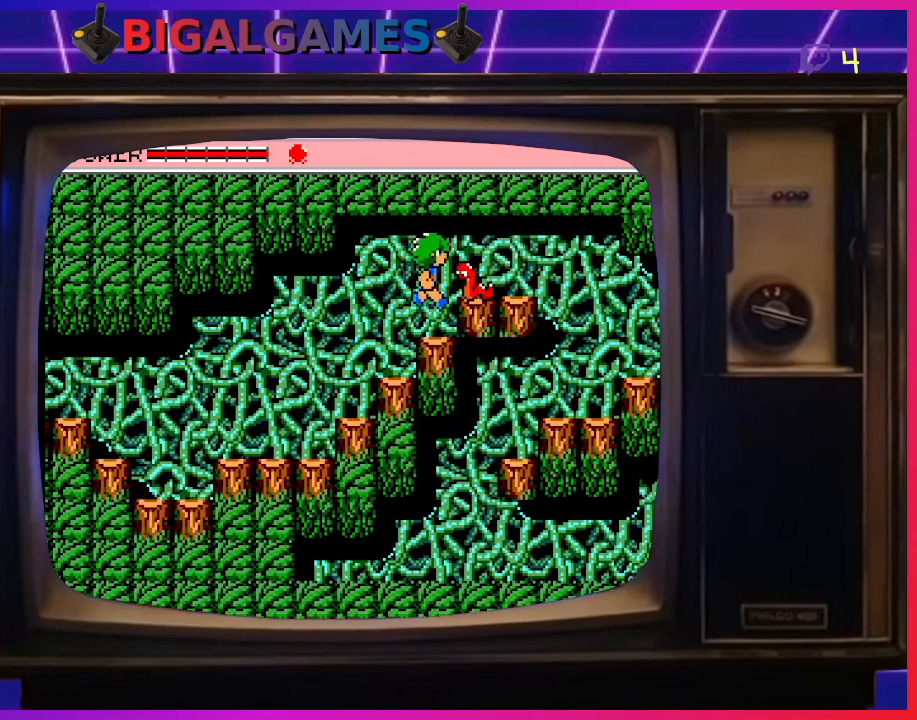
{"buttons": [], "left_stick": "center", "events": [[67, "CROSS", "up"], [167, "CROSS", "down"], [200, "CROSS", "up"], [267, "CROSS", "down"], [333, "CROSS", "up"], [433, "CROSS", "down"], [467, "CROSS", "up"]]}
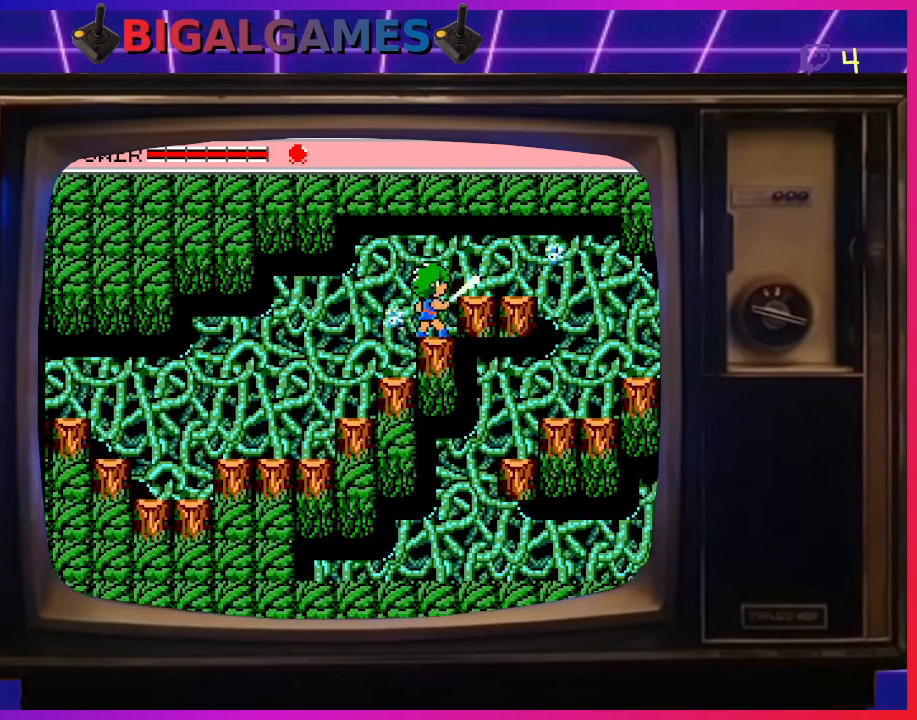
{"buttons": ["DPAD_RIGHT"], "left_stick": "center", "events": [[267, "DPAD_RIGHT", "down"], [300, "CIRCLE", "down"], [433, "CIRCLE", "up"]]}
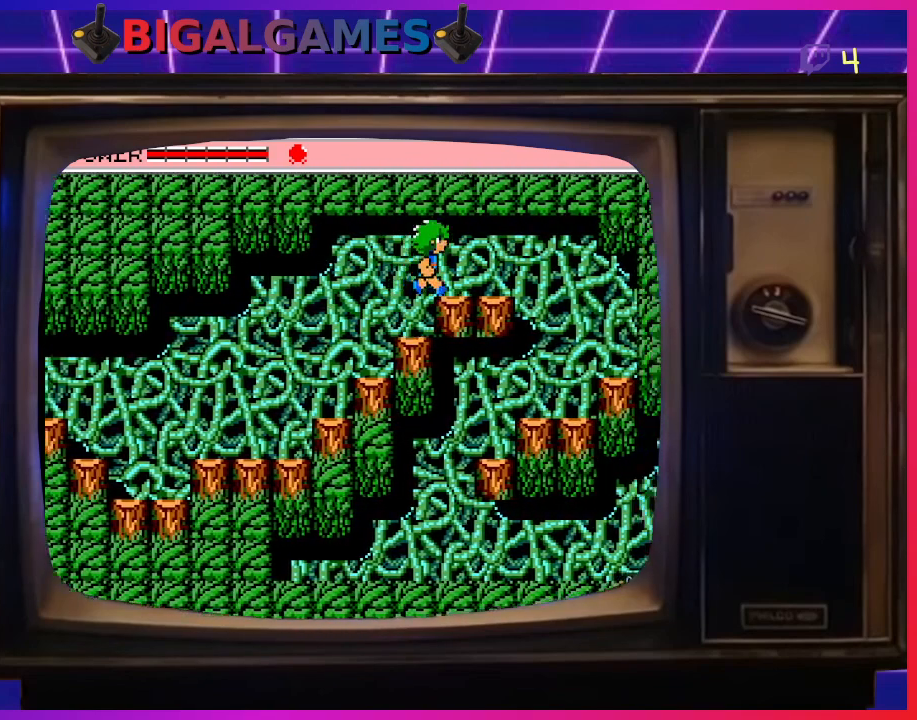
{"buttons": ["DPAD_RIGHT"], "left_stick": "center", "events": []}
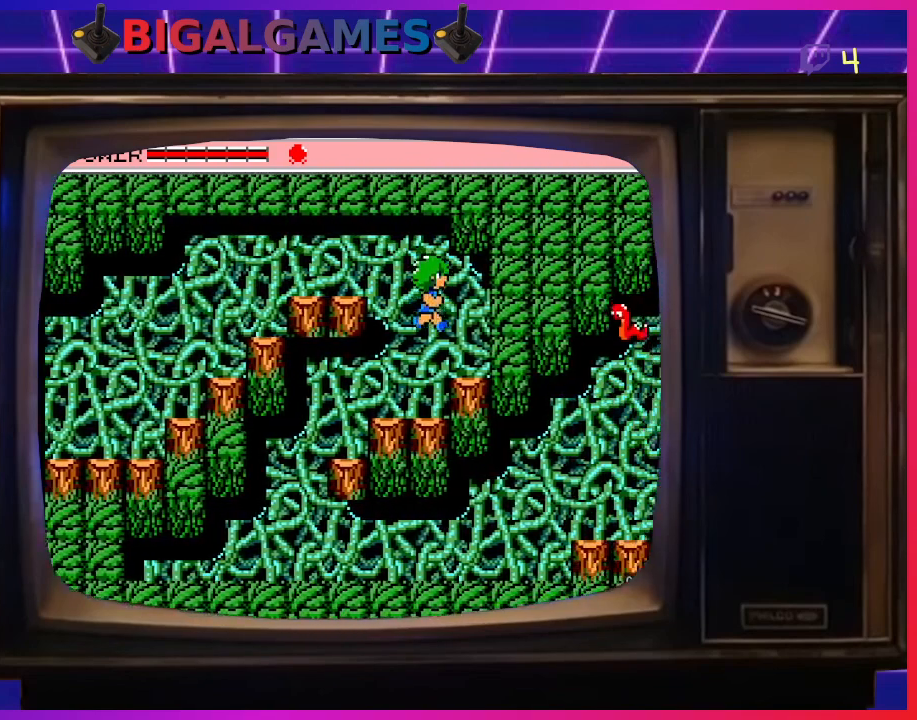
{"buttons": ["DPAD_LEFT"], "left_stick": "center", "events": [[100, "DPAD_RIGHT", "up"], [300, "DPAD_LEFT", "down"]]}
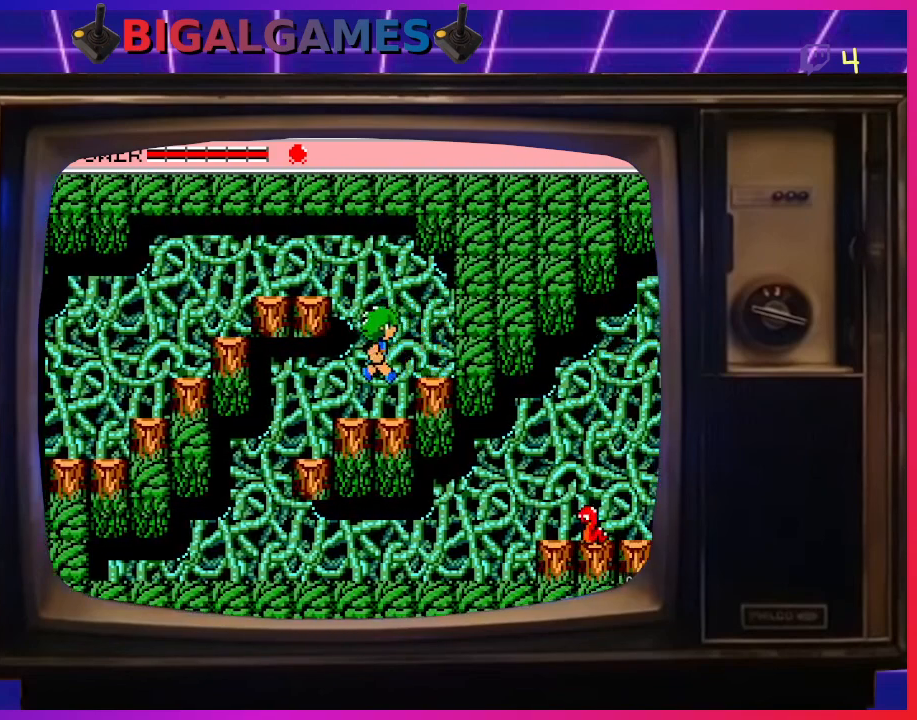
{"buttons": ["DPAD_LEFT"], "left_stick": "center", "events": []}
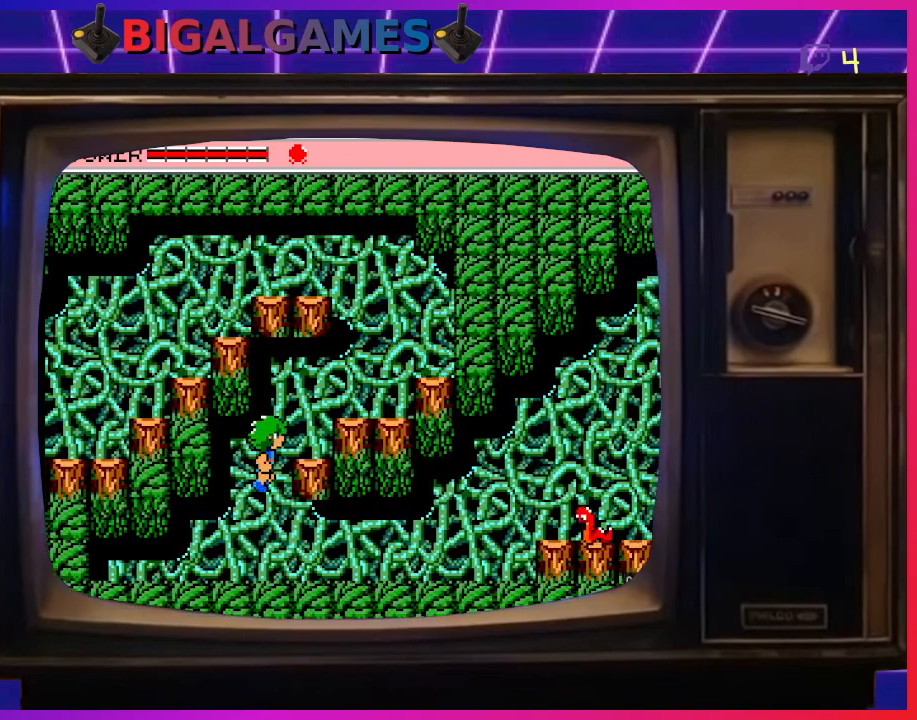
{"buttons": ["DPAD_RIGHT"], "left_stick": "center", "events": [[167, "DPAD_LEFT", "up"], [300, "DPAD_RIGHT", "down"]]}
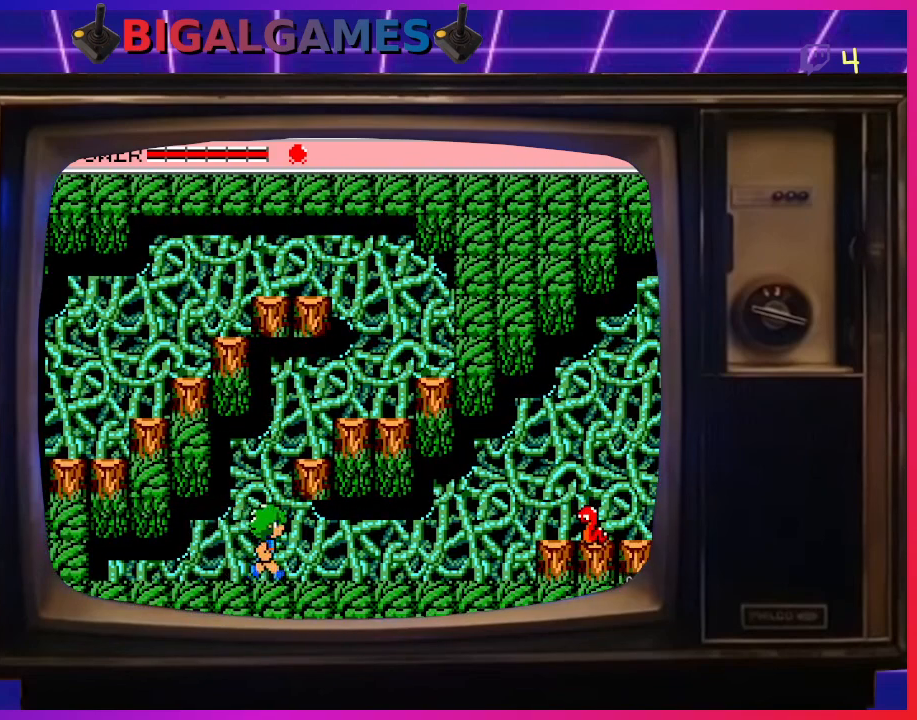
{"buttons": ["DPAD_RIGHT"], "left_stick": "center", "events": []}
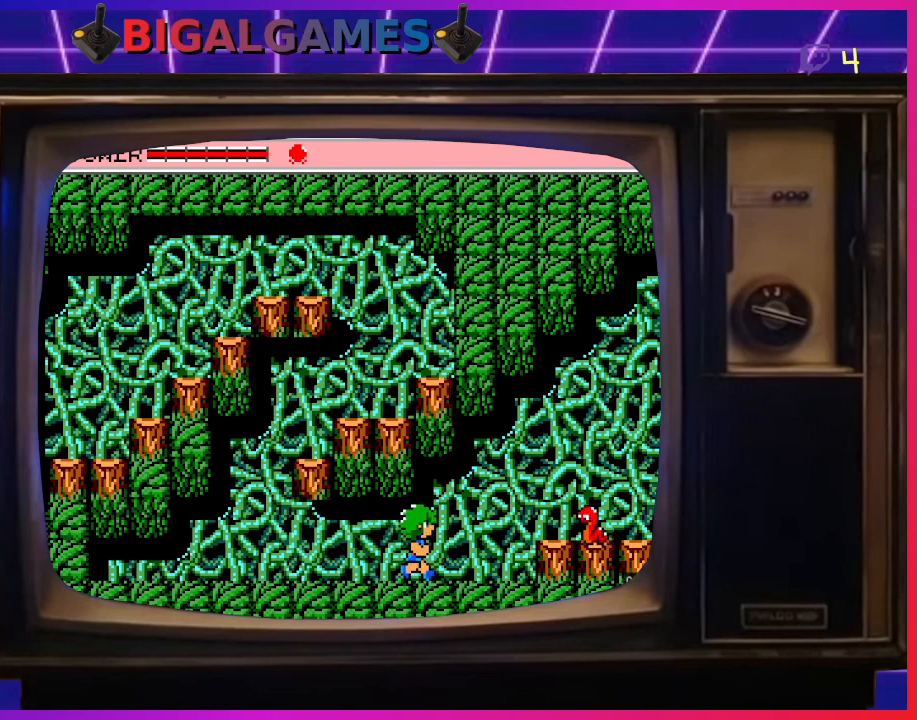
{"buttons": ["CROSS"], "left_stick": "center", "events": [[467, "CROSS", "down"], [500, "DPAD_RIGHT", "up"]]}
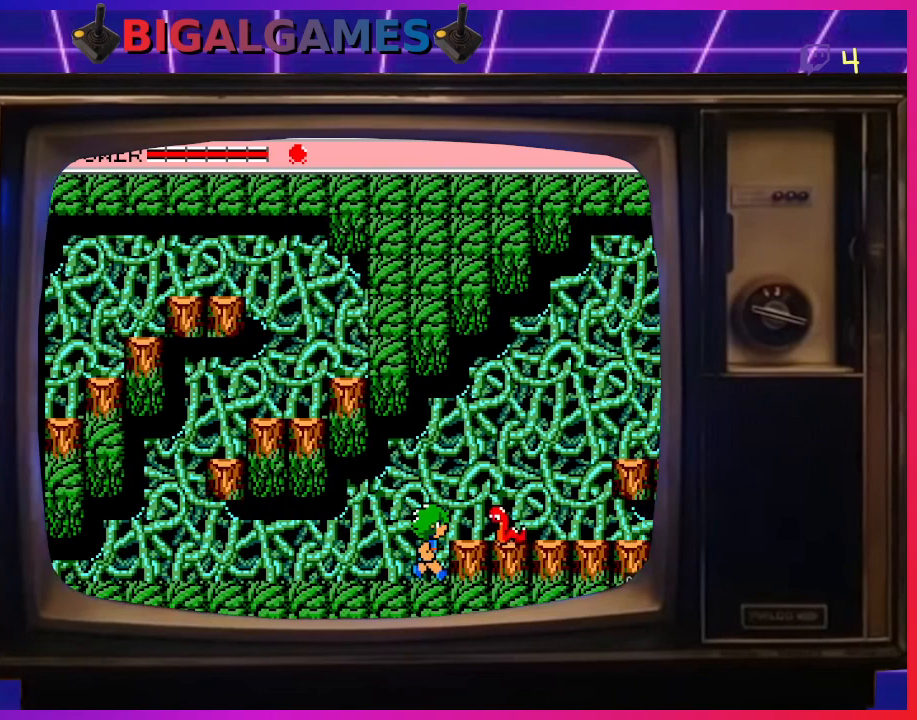
{"buttons": [], "left_stick": "center", "events": [[67, "CROSS", "up"], [167, "CROSS", "down"], [233, "CROSS", "up"], [333, "CROSS", "down"], [400, "CROSS", "up"]]}
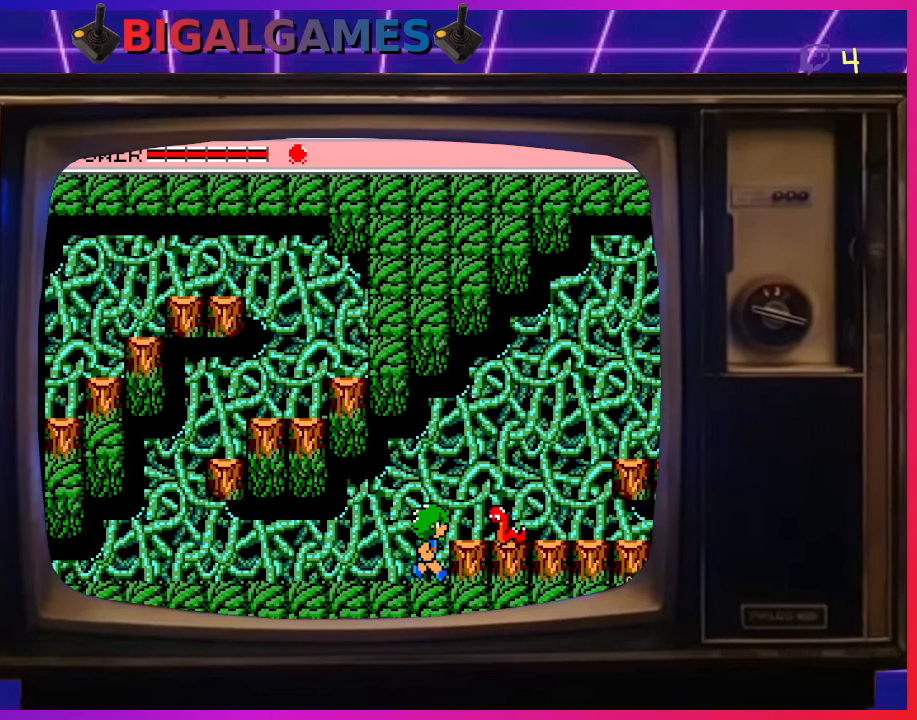
{"buttons": [], "left_stick": "center", "events": [[367, "CIRCLE", "down"], [433, "CIRCLE", "up"]]}
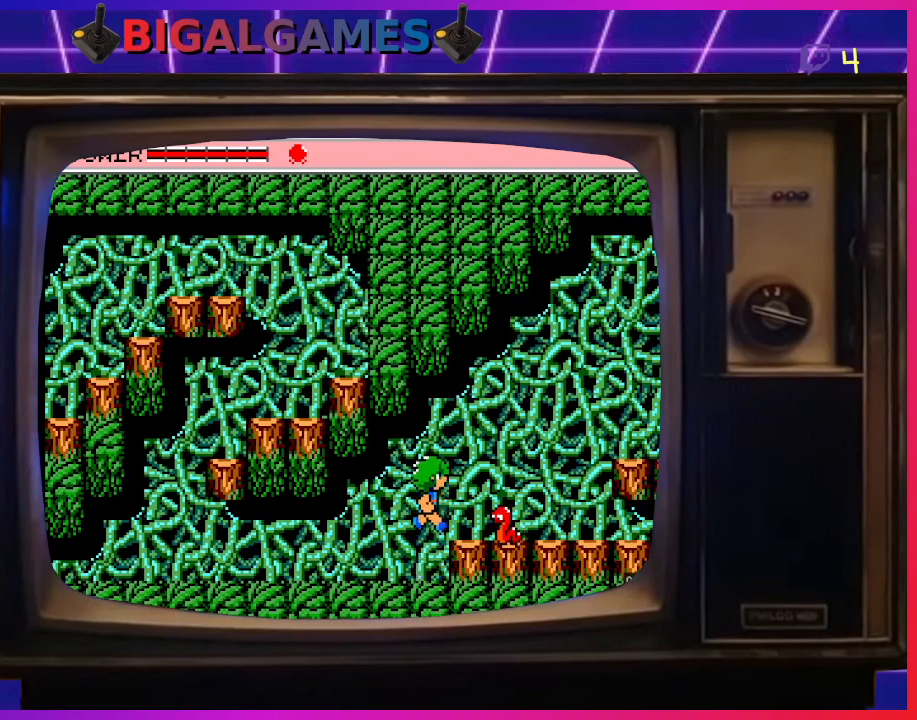
{"buttons": [], "left_stick": "center", "events": [[67, "DPAD_RIGHT", "down"], [200, "DPAD_RIGHT", "up"], [267, "CROSS", "down"], [333, "CROSS", "up"], [467, "CROSS", "down"], [500, "CROSS", "up"]]}
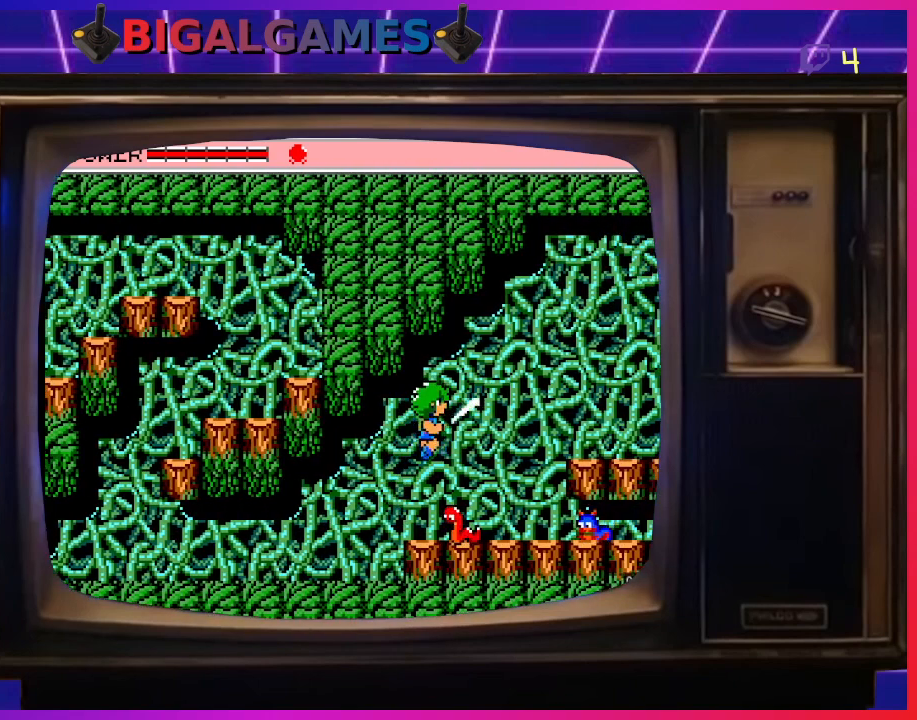
{"buttons": ["CROSS"], "left_stick": "center", "events": [[100, "CROSS", "down"], [133, "CROSS", "up"], [233, "CROSS", "down"], [267, "CROSS", "up"], [367, "CROSS", "down"], [433, "CROSS", "up"], [500, "CROSS", "down"]]}
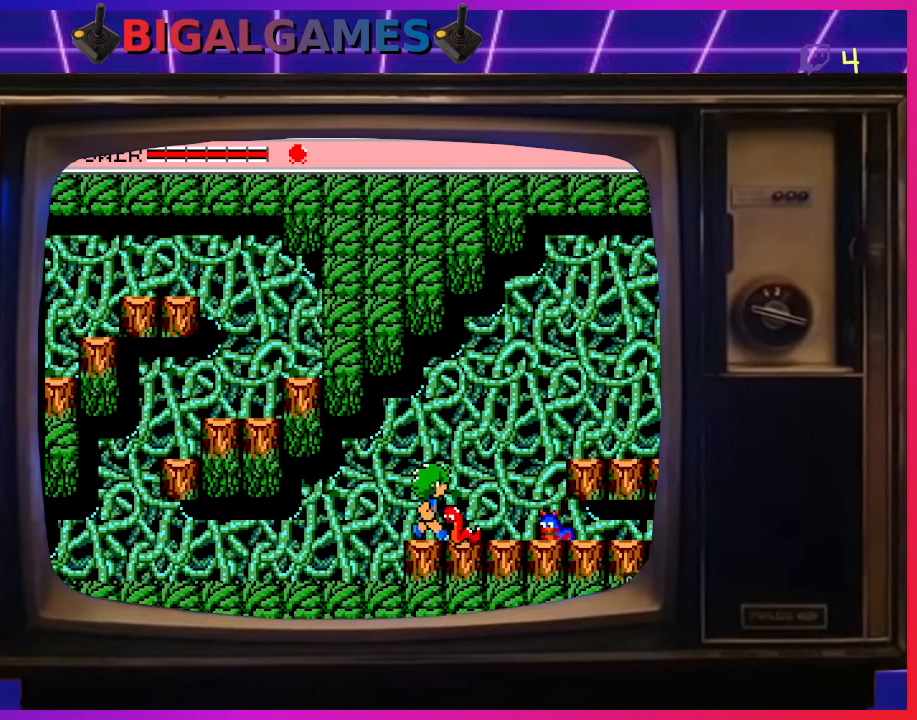
{"buttons": ["CROSS", "DPAD_DOWN"], "left_stick": "center", "events": [[67, "CROSS", "up"], [133, "CROSS", "down"], [200, "CROSS", "up"], [333, "CROSS", "down"], [333, "DPAD_DOWN", "down"], [367, "CROSS", "up"], [467, "CROSS", "down"]]}